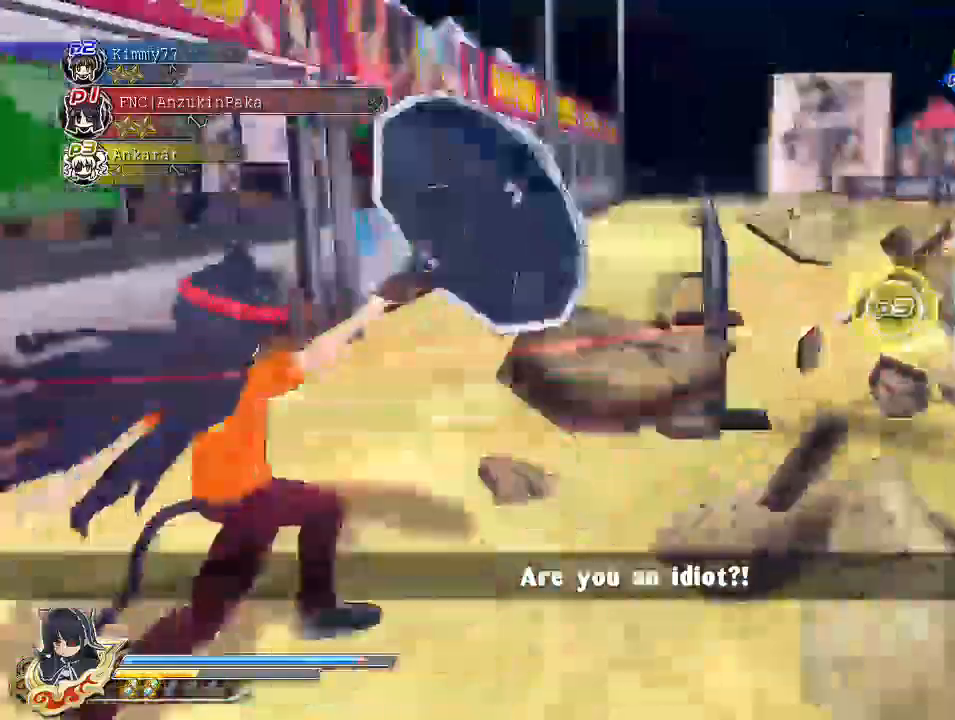
Gameplay with a controller (PlayStation layout); each line is a JSON object with the inputs held at the frame after it (dt_ms = milliseconds from this image to that frame). "events" lists button and stick changes between this image and that frame as [ms after this image, input, new state], when the widget could be followed in between.
{"dt_ms": 1000, "buttons": ["CROSS"], "left_stick": "center", "right_stick": "center"}
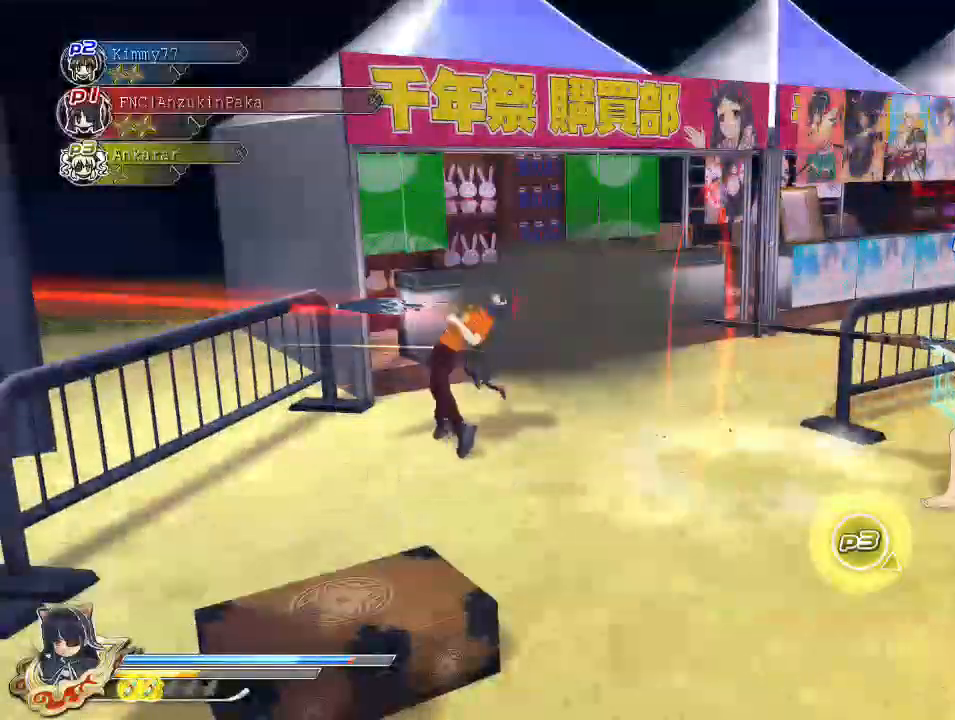
{"dt_ms": 500, "buttons": ["CROSS"], "left_stick": "down-right", "right_stick": "center", "events": [[33, "left_stick", "down-right"], [83, "CROSS", "up"], [150, "CROSS", "down"], [283, "CROSS", "up"], [433, "CROSS", "down"]]}
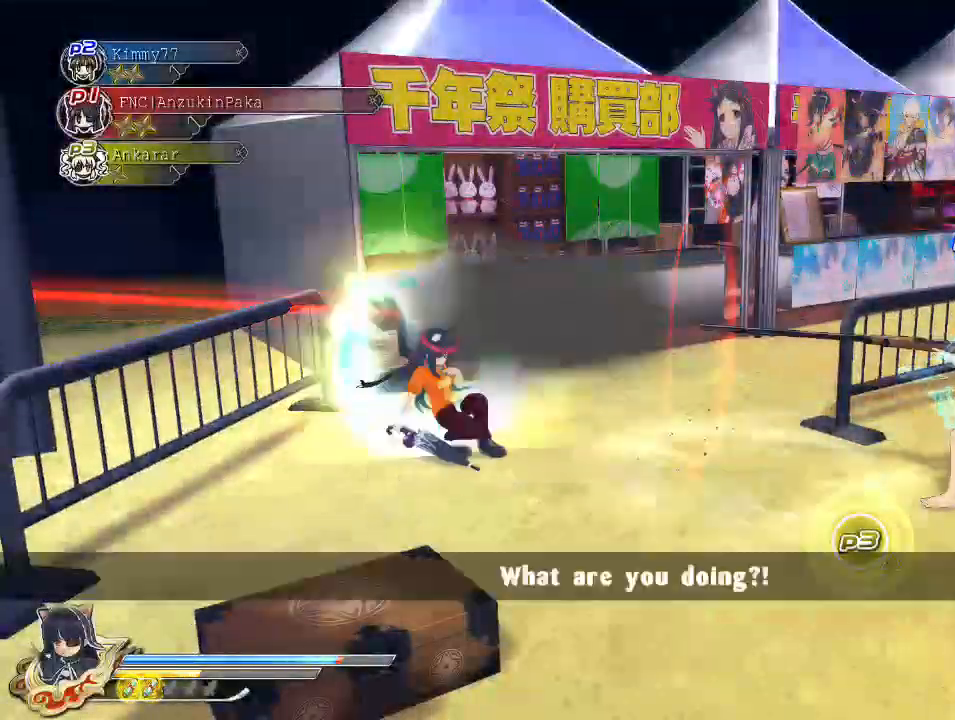
{"dt_ms": 500, "buttons": [], "left_stick": "center", "right_stick": "center", "events": [[150, "left_stick", "center"], [283, "CROSS", "up"]]}
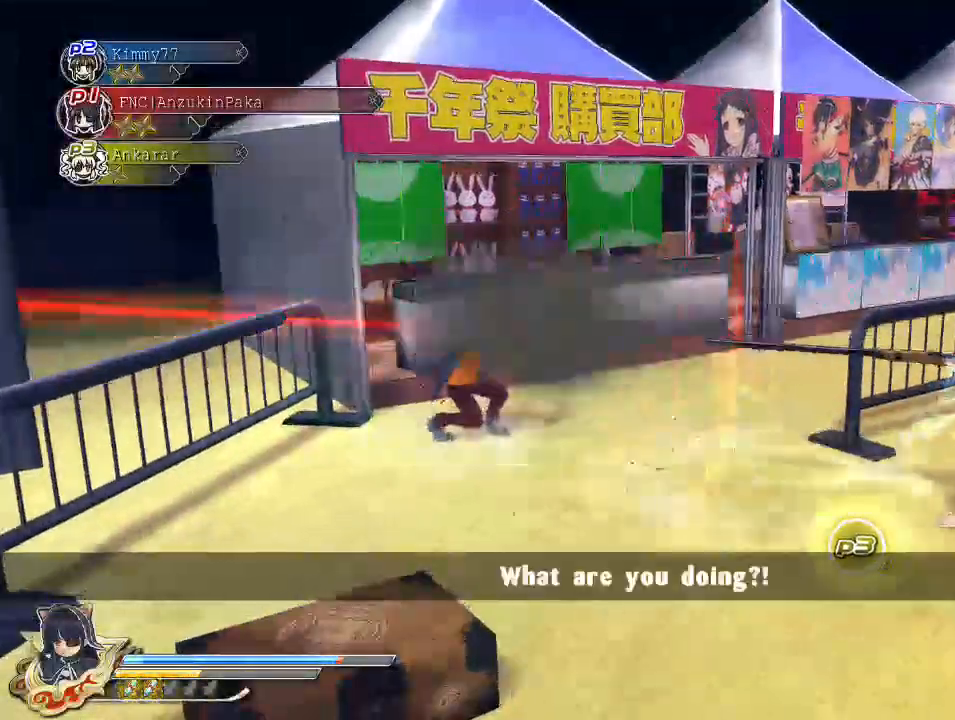
{"dt_ms": 500, "buttons": ["R1"], "left_stick": "center", "right_stick": "center", "events": [[250, "R1", "down"]]}
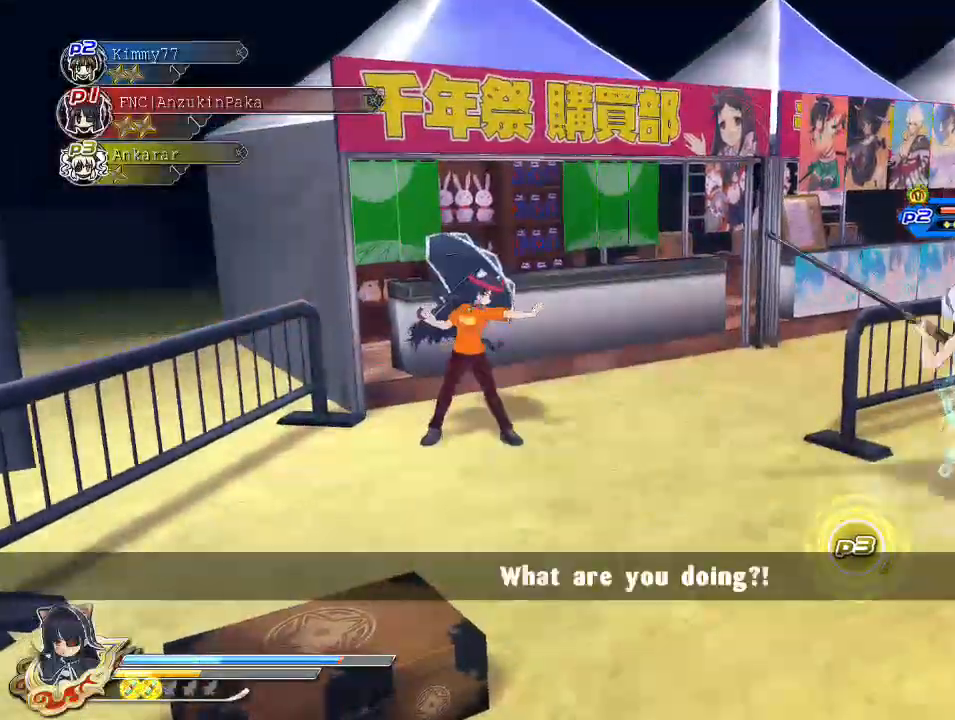
{"dt_ms": 500, "buttons": ["R1"], "left_stick": "center", "right_stick": "center", "events": []}
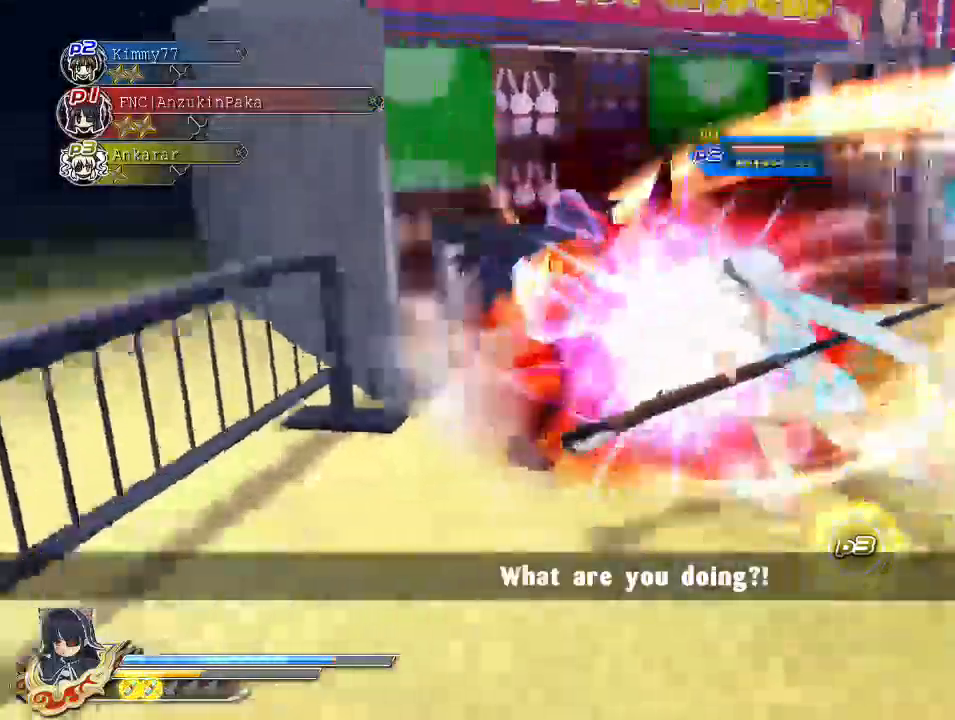
{"dt_ms": 500, "buttons": [], "left_stick": "center", "right_stick": "center", "events": [[267, "CROSS", "down"], [300, "R1", "up"], [500, "CROSS", "up"]]}
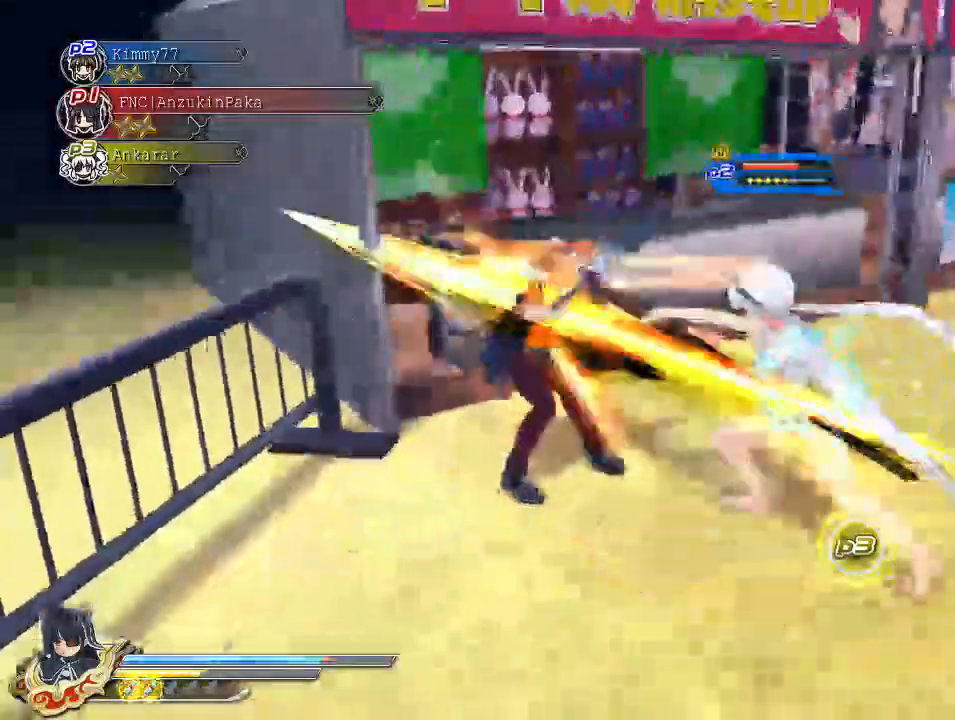
{"dt_ms": 500, "buttons": [], "left_stick": "center", "right_stick": "center", "events": [[133, "TRIANGLE", "down"], [267, "TRIANGLE", "up"], [383, "DPAD_DOWN", "down"], [500, "DPAD_DOWN", "up"]]}
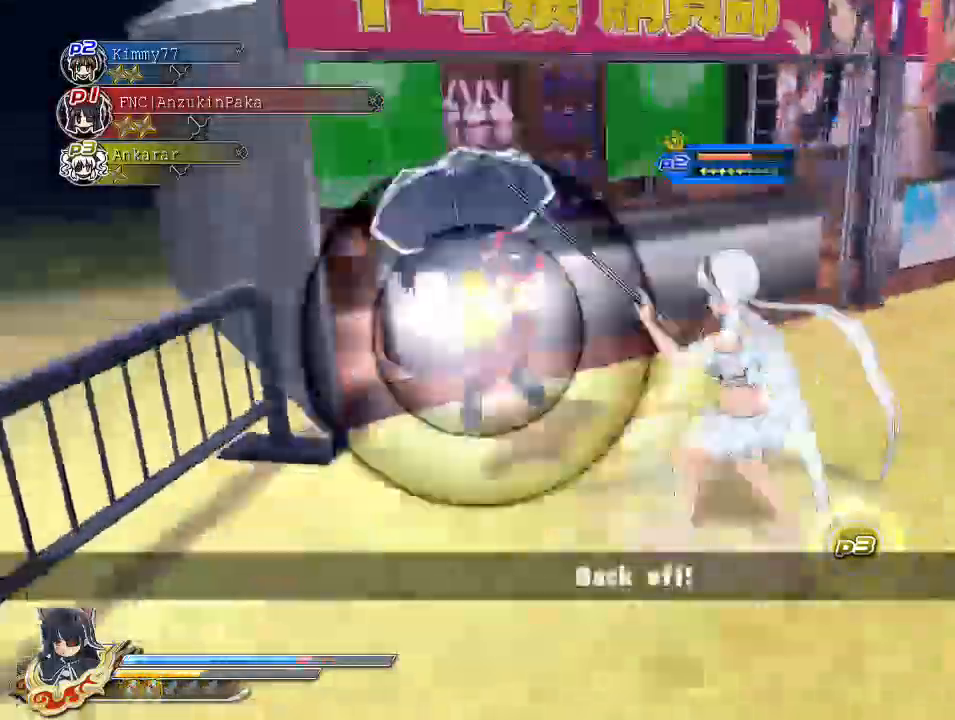
{"dt_ms": 1000, "buttons": ["SQUARE"], "left_stick": "center", "right_stick": "center"}
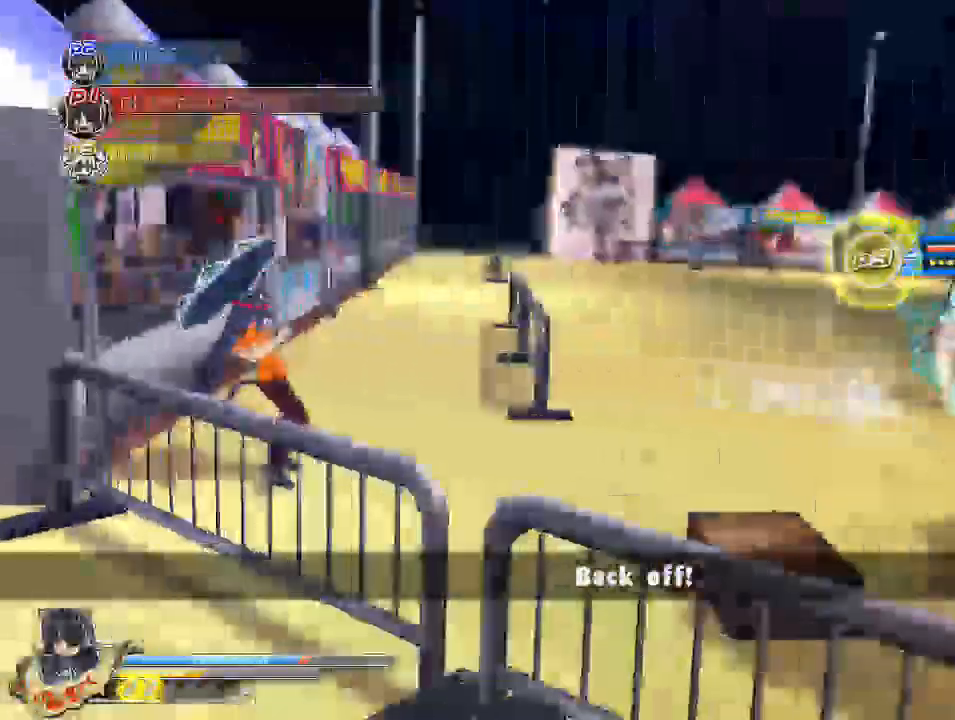
{"dt_ms": 500, "buttons": ["SQUARE"], "left_stick": "center", "right_stick": "center", "events": [[150, "L2", "down"], [150, "SQUARE", "up"], [167, "CROSS", "down"], [200, "L2", "up"], [267, "SQUARE", "down"], [300, "CROSS", "up"], [350, "SQUARE", "up"], [417, "SQUARE", "down"]]}
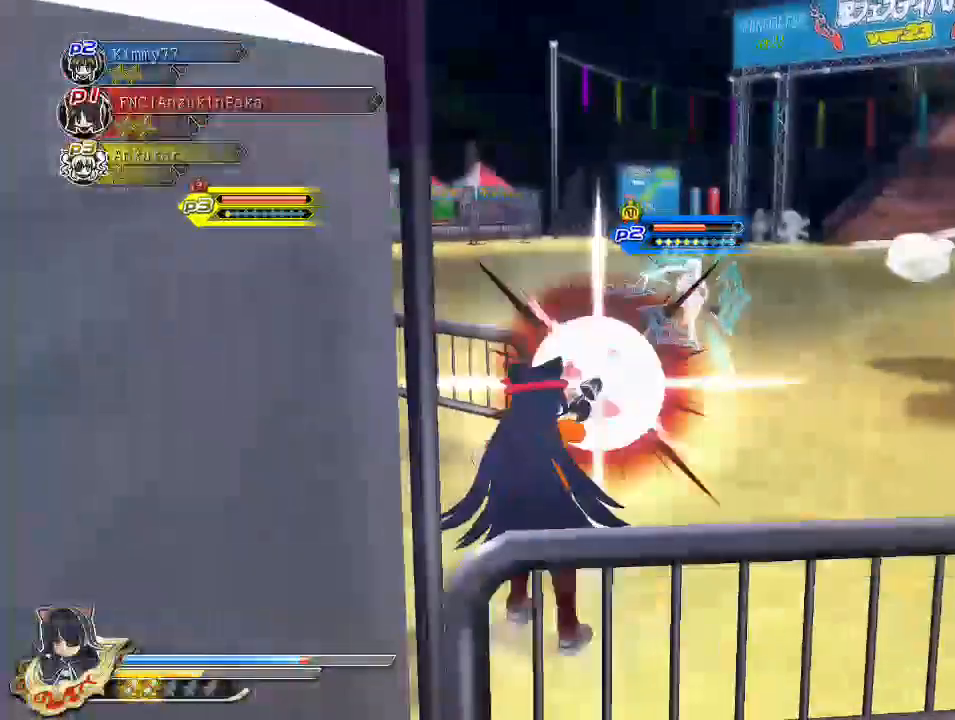
{"dt_ms": 500, "buttons": ["SQUARE"], "left_stick": "center", "right_stick": "center", "events": [[50, "SQUARE", "up"], [100, "SQUARE", "down"], [283, "SQUARE", "up"], [333, "SQUARE", "down"]]}
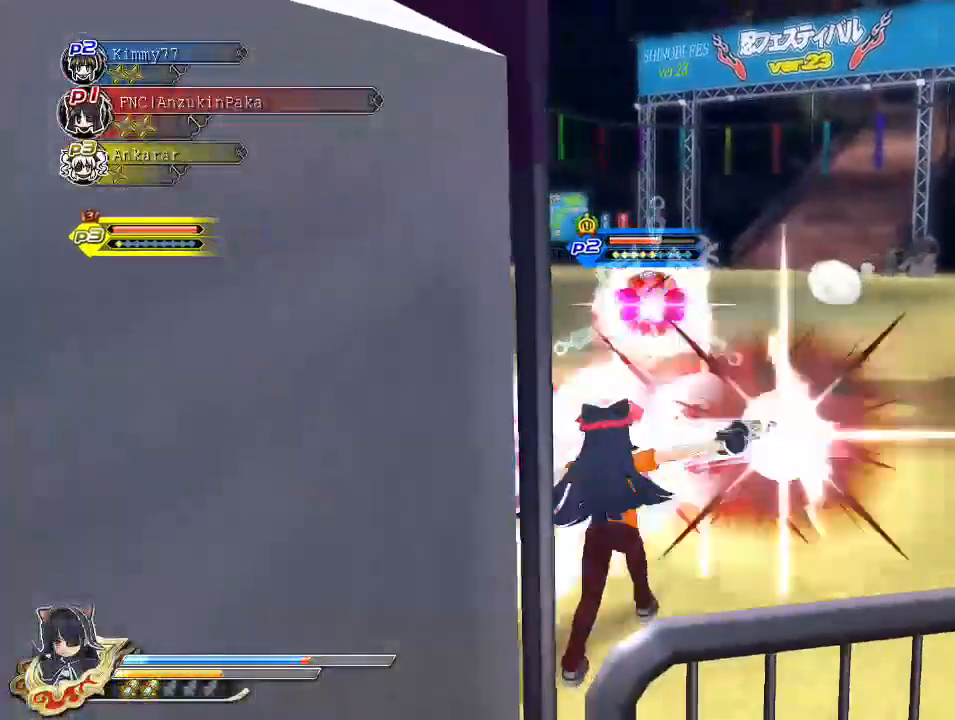
{"dt_ms": 500, "buttons": [], "left_stick": "center", "right_stick": "center", "events": [[17, "SQUARE", "up"], [83, "SQUARE", "down"], [217, "SQUARE", "up"], [250, "SQUARE", "down"], [500, "SQUARE", "up"]]}
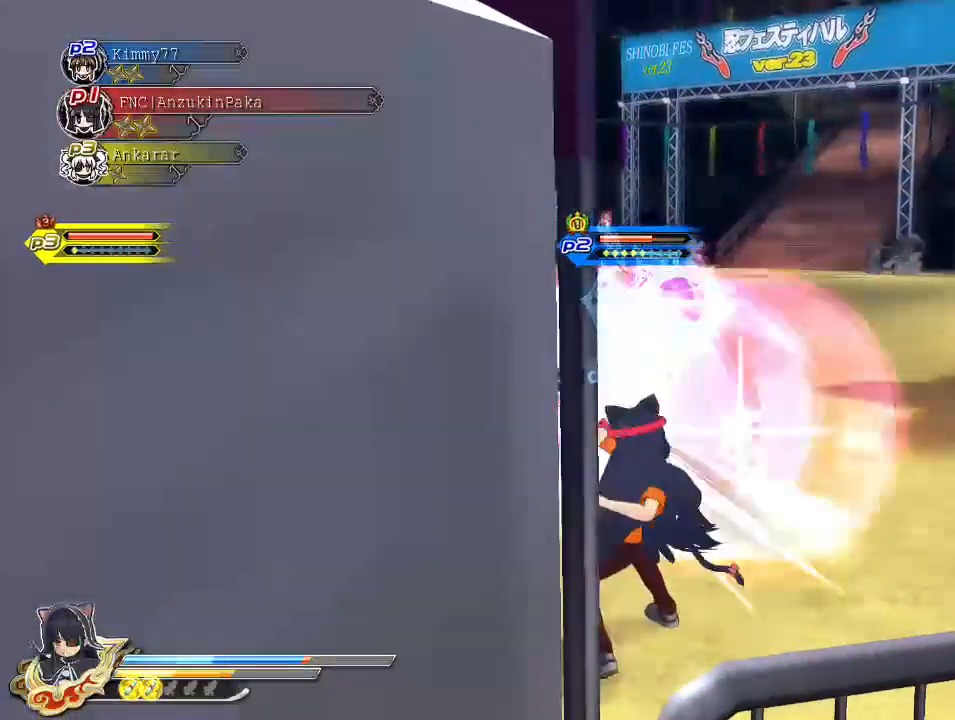
{"dt_ms": 500, "buttons": ["SQUARE"], "left_stick": "center", "right_stick": "center", "events": [[300, "SQUARE", "down"]]}
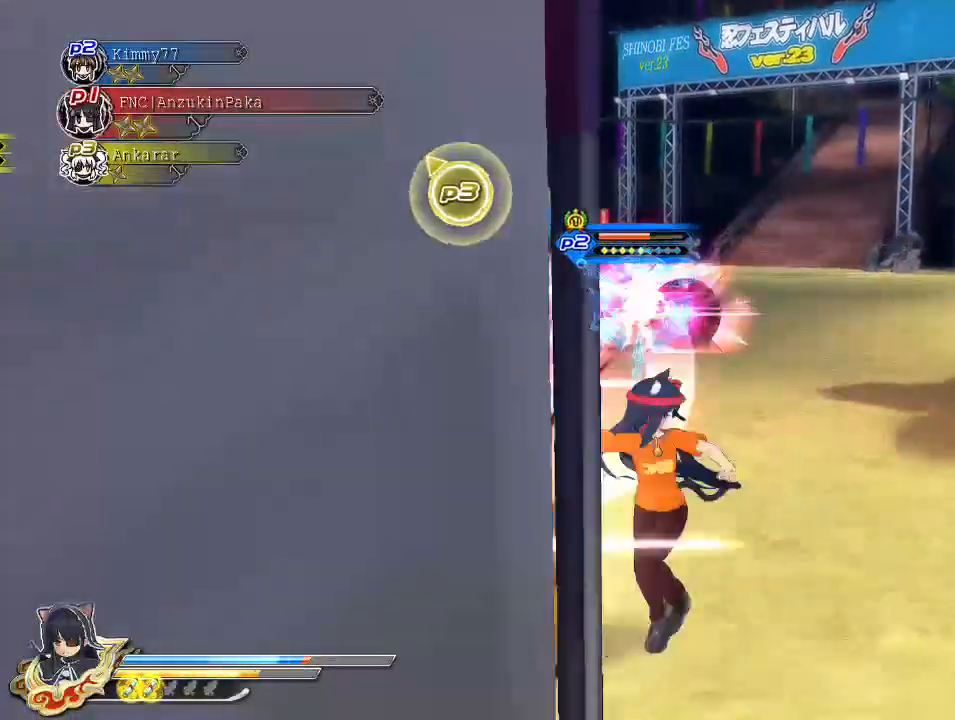
{"dt_ms": 500, "buttons": [], "left_stick": "center", "right_stick": "center", "events": [[33, "SQUARE", "up"], [117, "SQUARE", "down"], [283, "SQUARE", "up"], [350, "SQUARE", "down"], [467, "SQUARE", "up"]]}
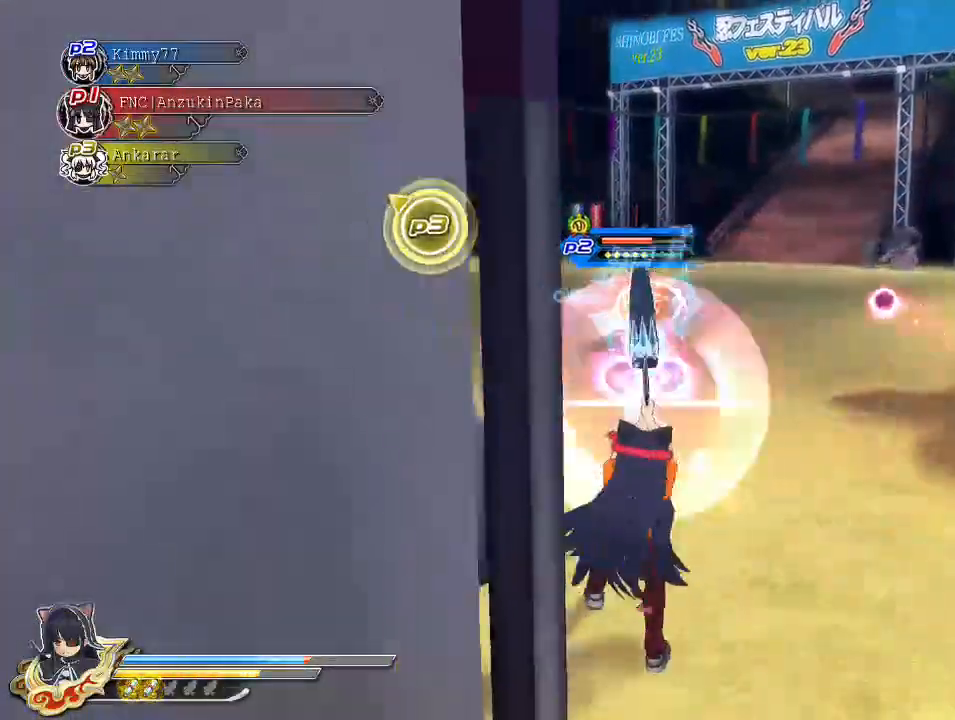
{"dt_ms": 500, "buttons": ["CROSS", "R1"], "left_stick": "right", "right_stick": "center", "events": [[17, "SQUARE", "down"], [250, "SQUARE", "up"], [333, "CROSS", "down"], [333, "R1", "down"], [433, "left_stick", "right"]]}
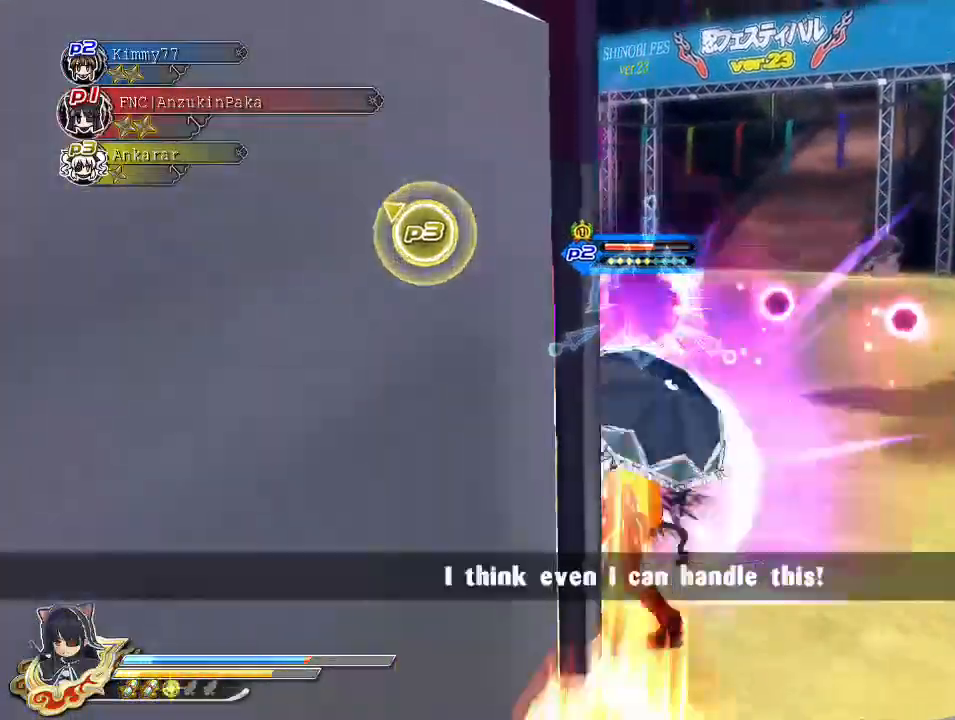
{"dt_ms": 500, "buttons": [], "left_stick": "up-right", "right_stick": "center", "events": [[300, "left_stick", "up-right"], [483, "CROSS", "up"], [483, "R1", "up"]]}
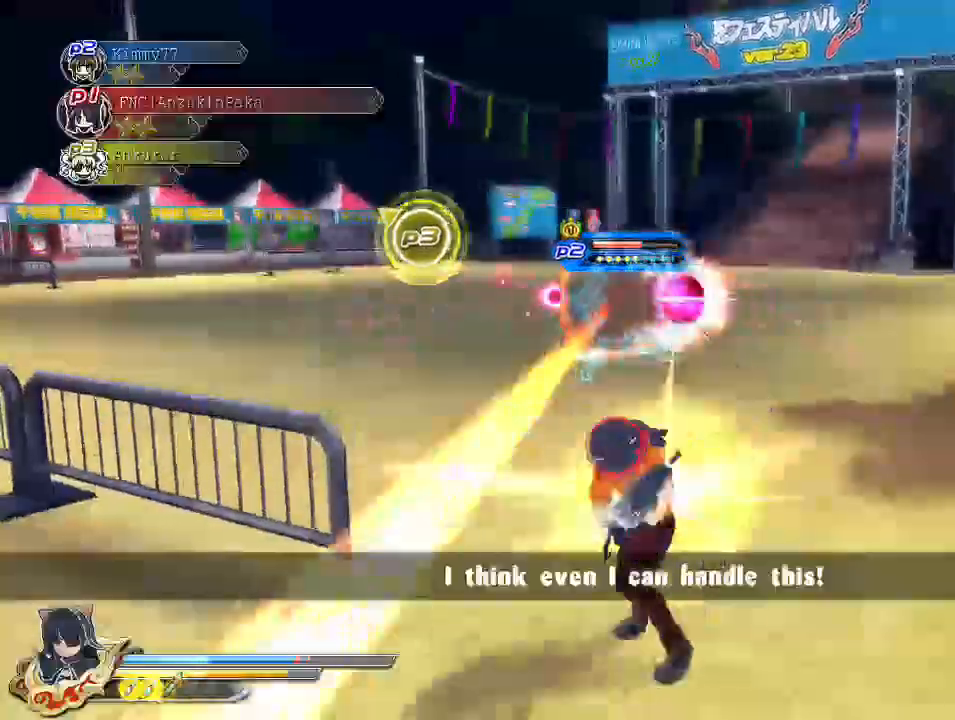
{"dt_ms": 500, "buttons": ["SQUARE"], "left_stick": "up-right", "right_stick": "center", "events": [[67, "CROSS", "down"], [167, "CROSS", "up"], [217, "SQUARE", "down"], [333, "SQUARE", "up"], [400, "SQUARE", "down"]]}
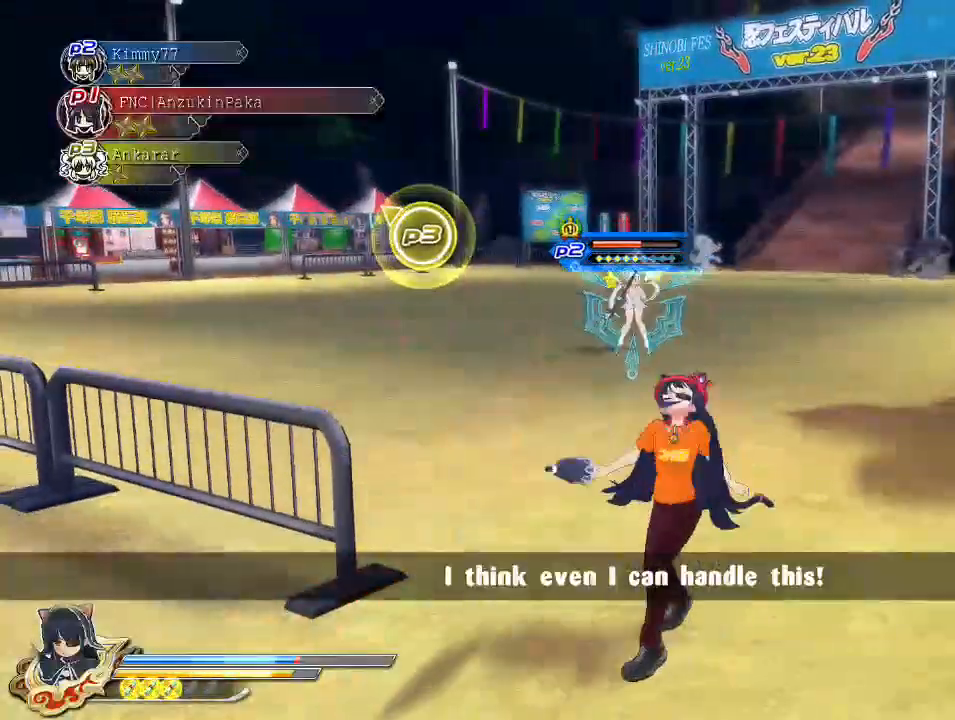
{"dt_ms": 500, "buttons": ["R1"], "left_stick": "up", "right_stick": "center", "events": [[17, "SQUARE", "up"], [83, "CROSS", "down"], [183, "CROSS", "up"], [333, "R1", "down"], [433, "left_stick", "up"]]}
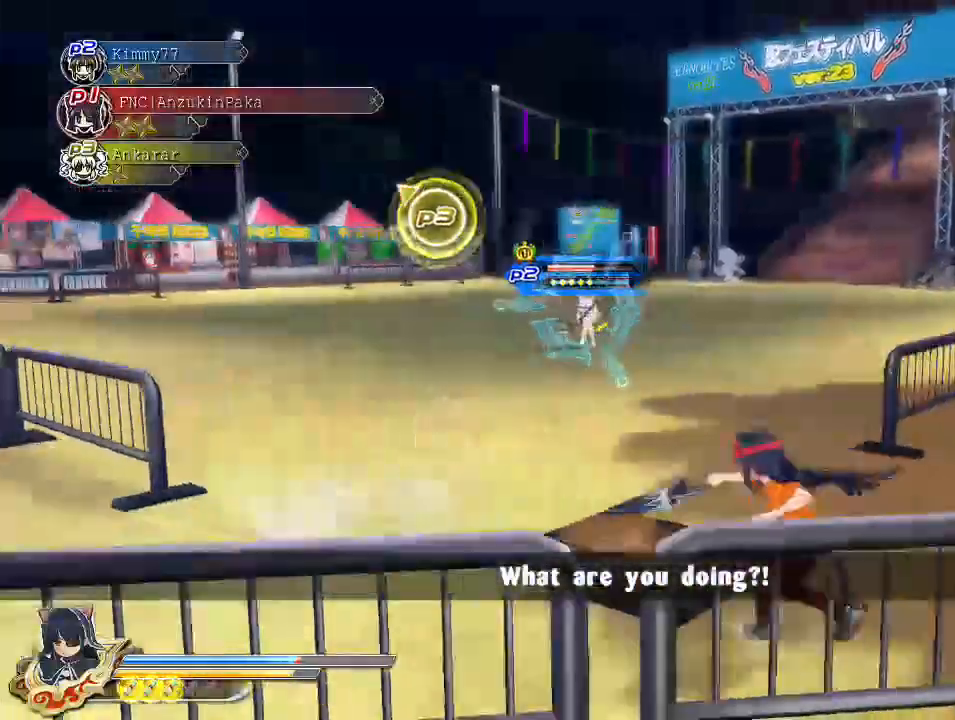
{"dt_ms": 500, "buttons": [], "left_stick": "up-left", "right_stick": "center", "events": [[100, "R1", "up"], [367, "CROSS", "down"], [467, "CROSS", "up"], [483, "left_stick", "up-left"]]}
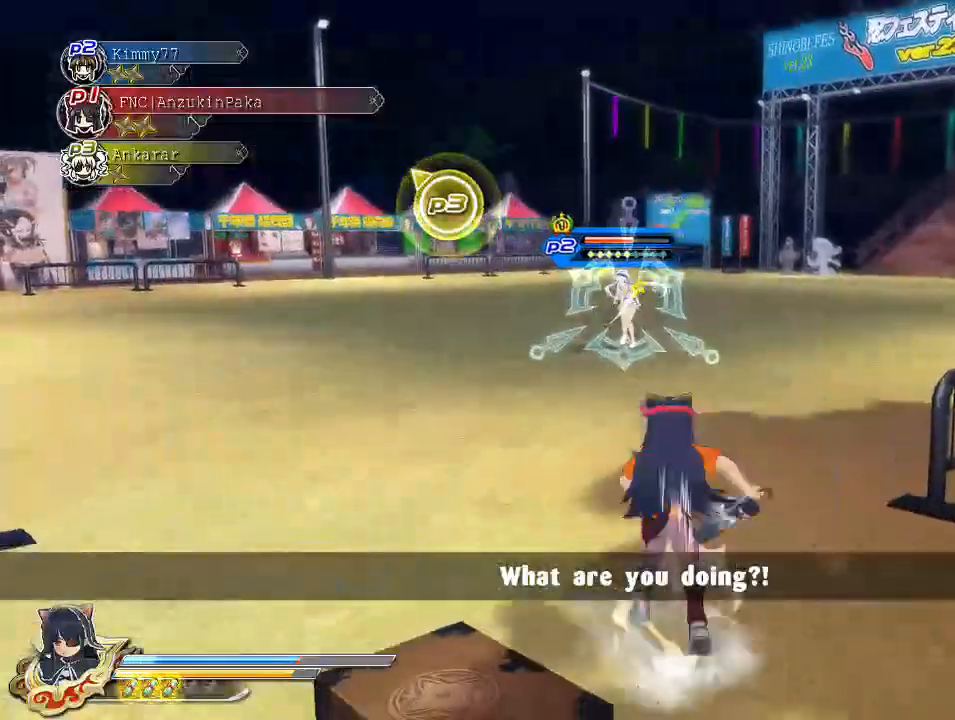
{"dt_ms": 500, "buttons": ["SQUARE"], "left_stick": "center", "right_stick": "center", "events": [[17, "SQUARE", "down"], [17, "left_stick", "center"], [150, "SQUARE", "up"], [200, "SQUARE", "down"]]}
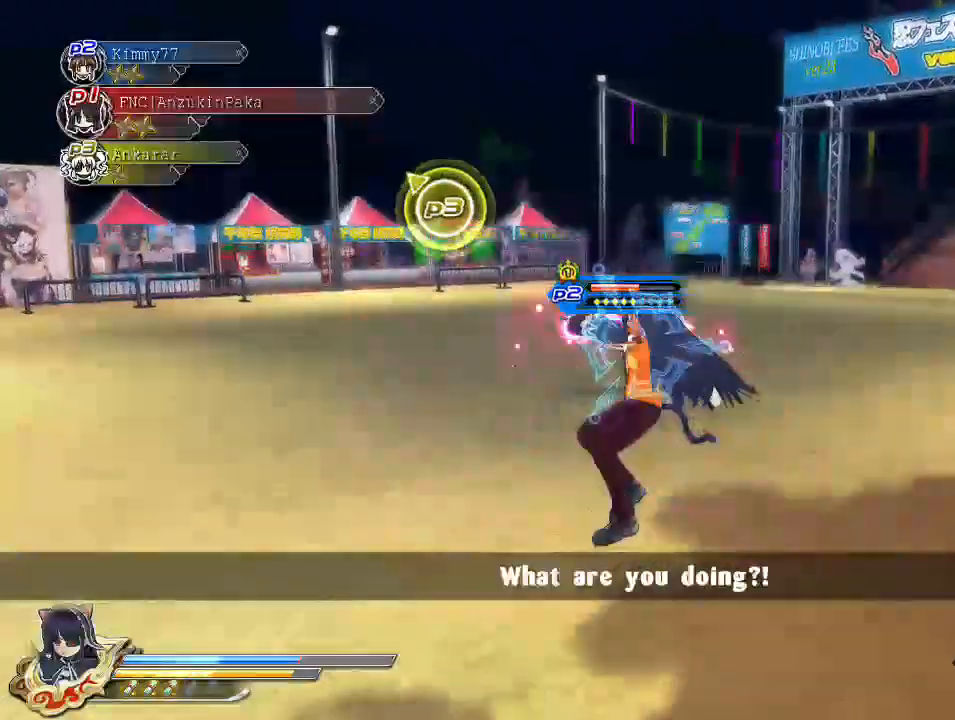
{"dt_ms": 500, "buttons": ["SQUARE"], "left_stick": "center", "right_stick": "center", "events": [[17, "SQUARE", "up"], [150, "L2", "down"], [200, "L2", "up"], [200, "SQUARE", "down"], [250, "SQUARE", "up"], [433, "SQUARE", "down"]]}
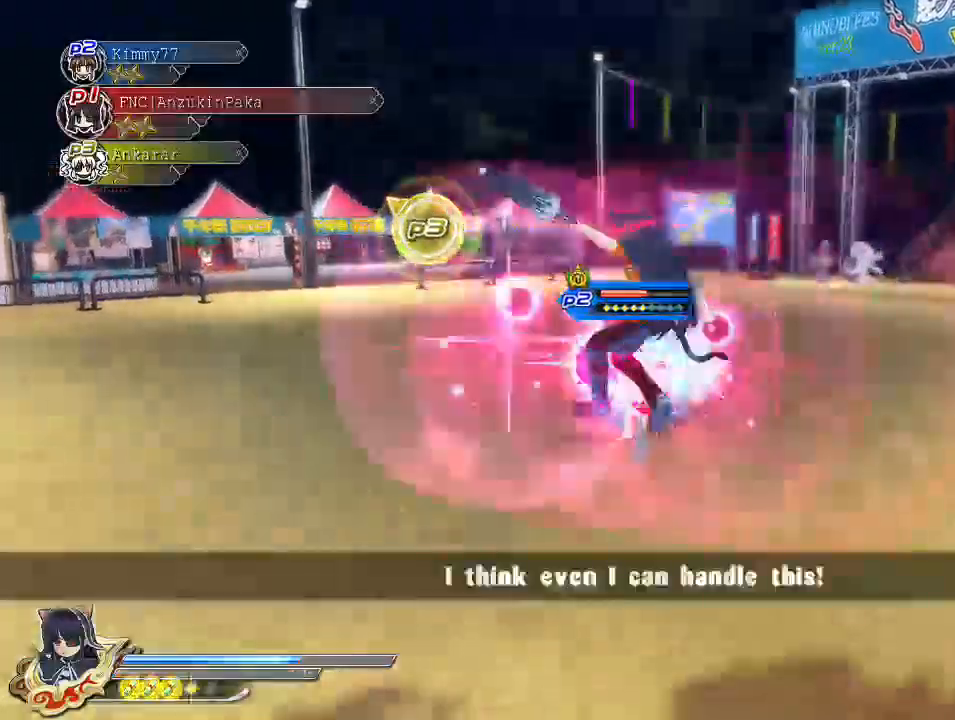
{"dt_ms": 500, "buttons": [], "left_stick": "center", "right_stick": "center", "events": [[233, "SQUARE", "up"], [400, "L2", "down"], [433, "L2", "up"], [433, "SQUARE", "down"], [500, "SQUARE", "up"]]}
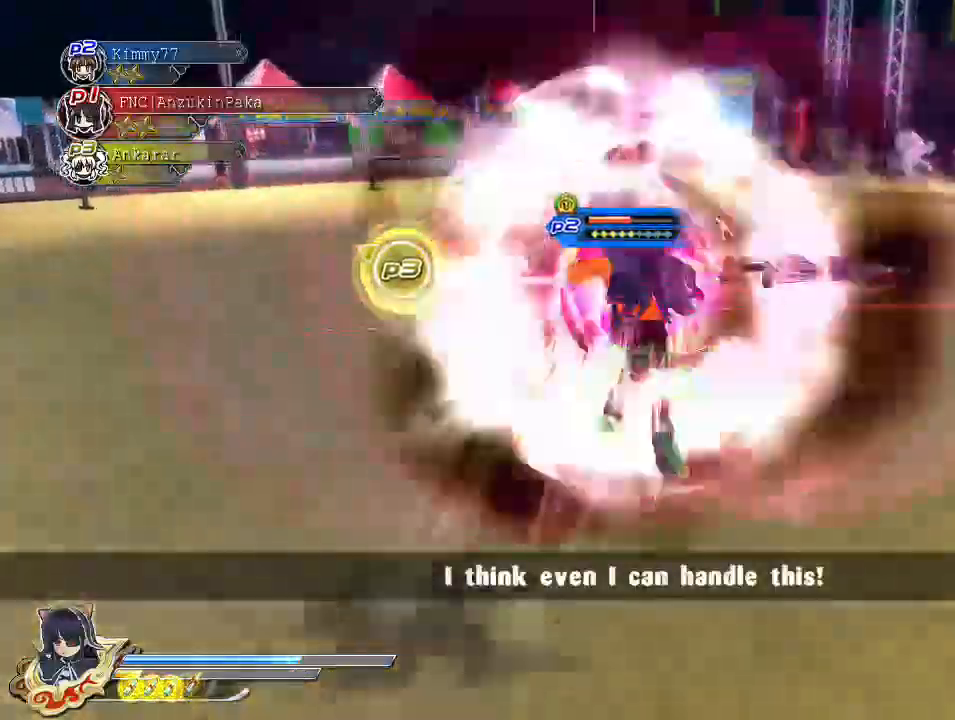
{"dt_ms": 500, "buttons": [], "left_stick": "center", "right_stick": "center", "events": [[133, "SQUARE", "down"], [400, "SQUARE", "up"]]}
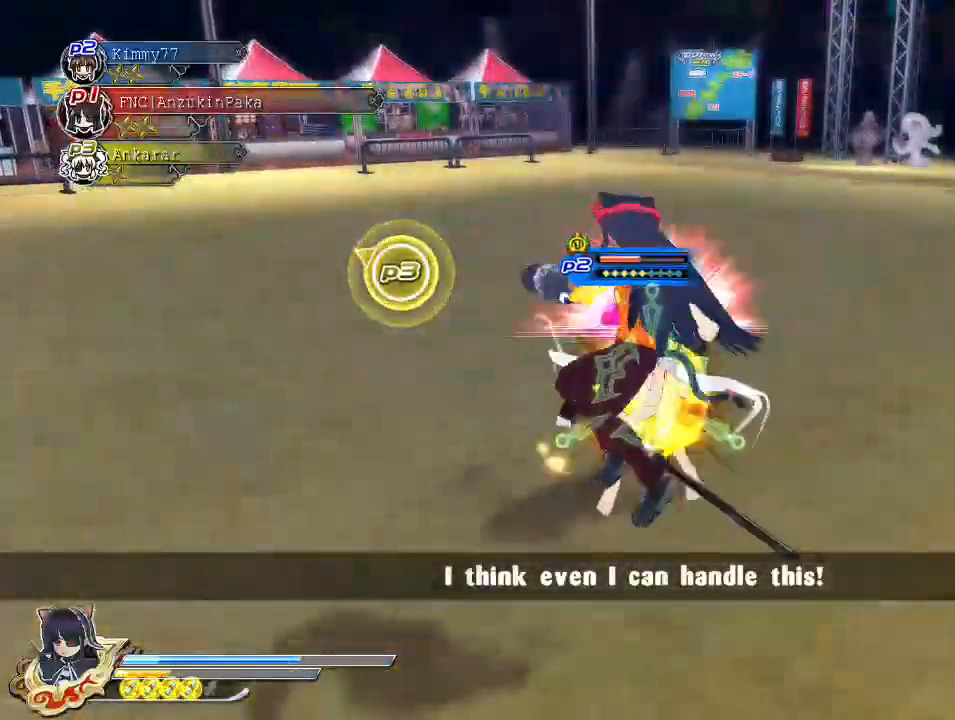
{"dt_ms": 500, "buttons": [], "left_stick": "center", "right_stick": "center", "events": [[83, "L2", "down"], [150, "L2", "up"], [167, "TRIANGLE", "down"], [367, "TRIANGLE", "up"]]}
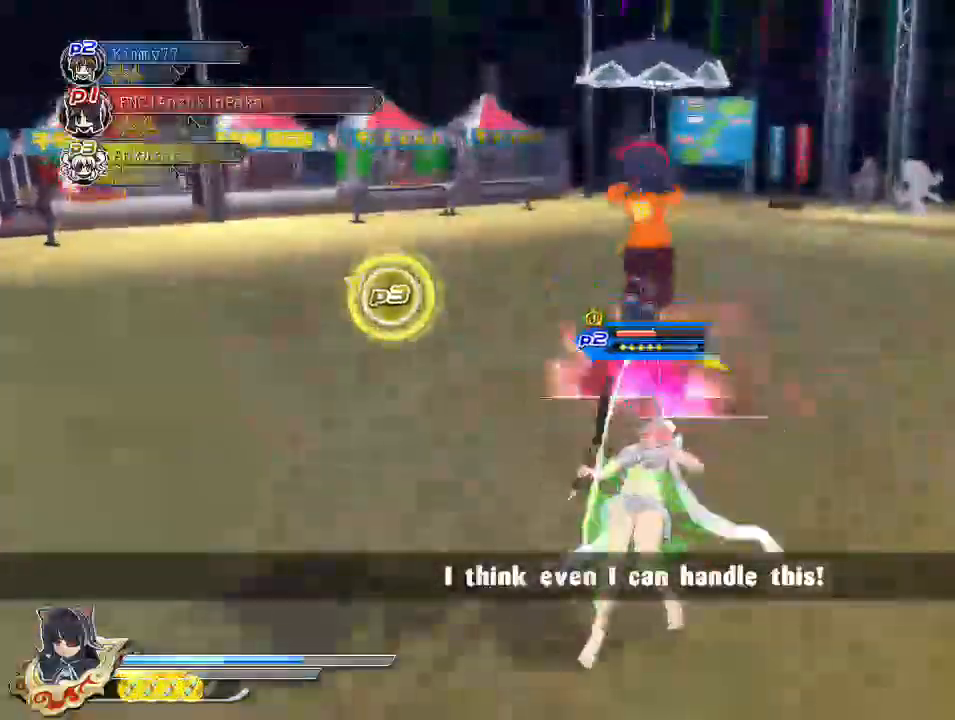
{"dt_ms": 500, "buttons": ["SQUARE"], "left_stick": "center", "right_stick": "center", "events": [[450, "SQUARE", "down"]]}
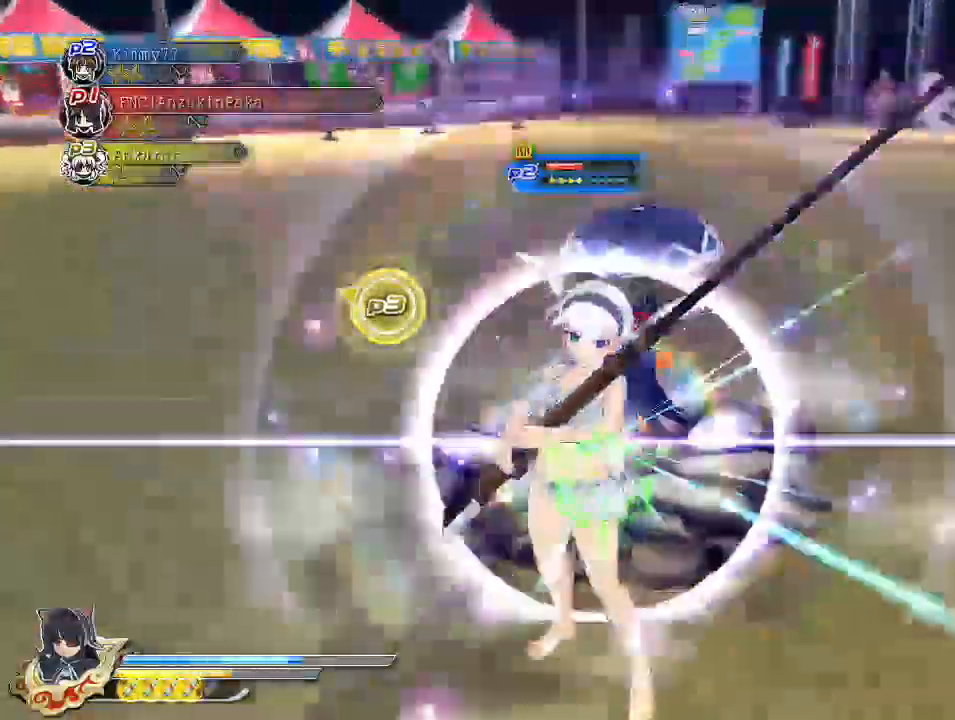
{"dt_ms": 500, "buttons": [], "left_stick": "up", "right_stick": "center", "events": [[17, "SQUARE", "up"], [100, "SQUARE", "down"], [183, "SQUARE", "up"], [283, "SQUARE", "down"], [400, "SQUARE", "up"], [500, "left_stick", "up"]]}
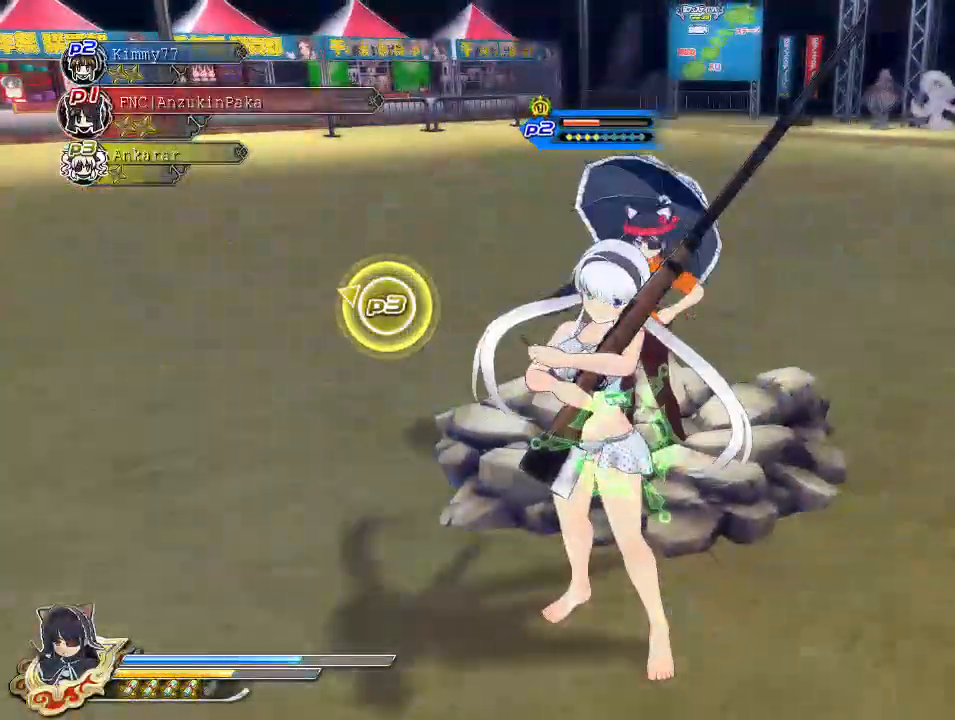
{"dt_ms": 500, "buttons": [], "left_stick": "up", "right_stick": "center", "events": []}
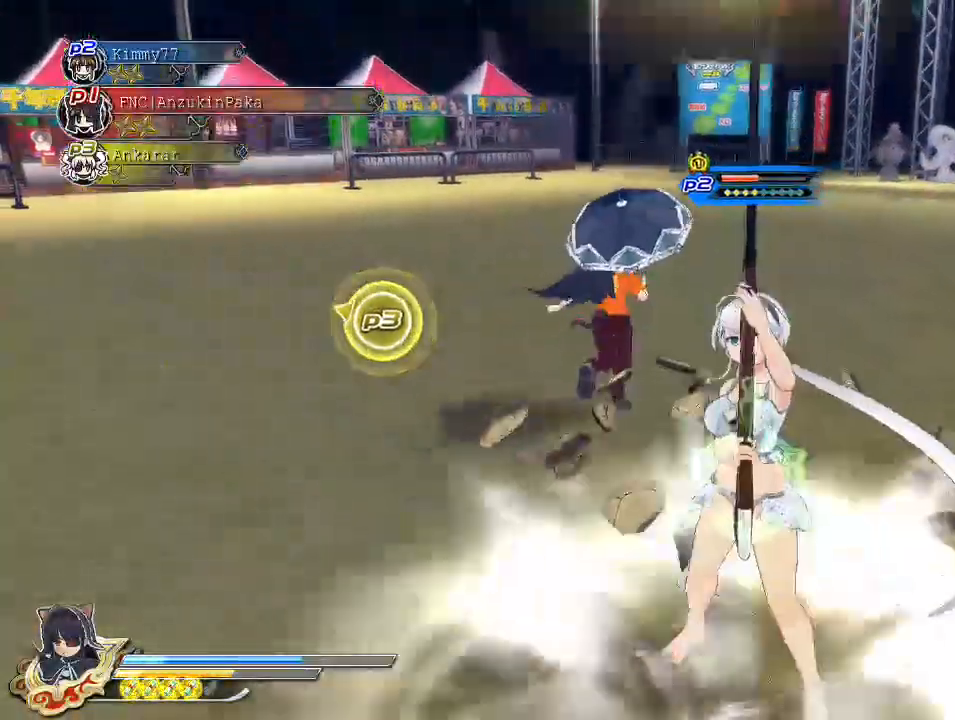
{"dt_ms": 500, "buttons": [], "left_stick": "up", "right_stick": "center", "events": []}
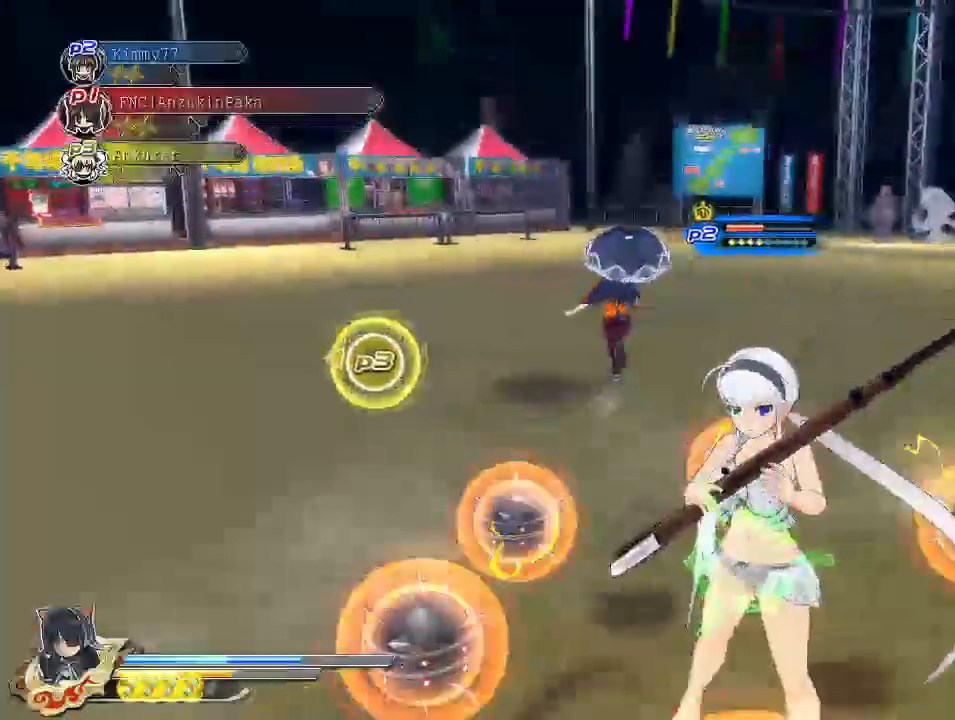
{"dt_ms": 500, "buttons": [], "left_stick": "left", "right_stick": "center", "events": [[133, "left_stick", "up-left"], [233, "left_stick", "left"]]}
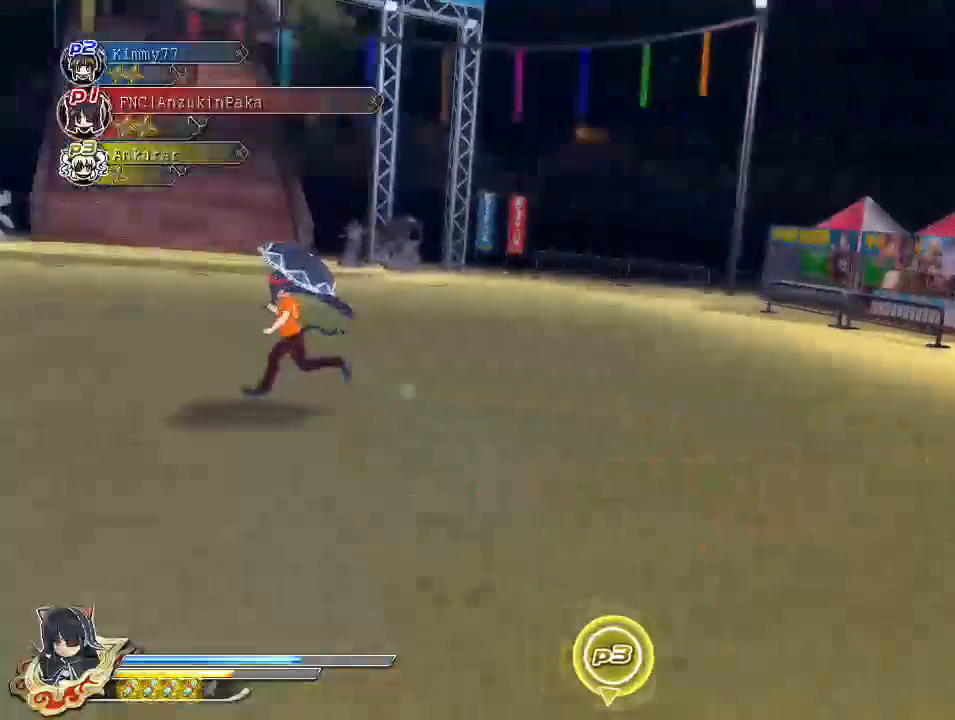
{"dt_ms": 500, "buttons": ["CROSS", "SQUARE", "R1"], "left_stick": "right", "right_stick": "center", "events": [[33, "CIRCLE", "down"], [83, "CIRCLE", "up"], [167, "SQUARE", "down"], [217, "SQUARE", "up"], [283, "left_stick", "center"], [300, "CROSS", "down"], [350, "R1", "down"], [350, "SQUARE", "down"], [417, "left_stick", "right"]]}